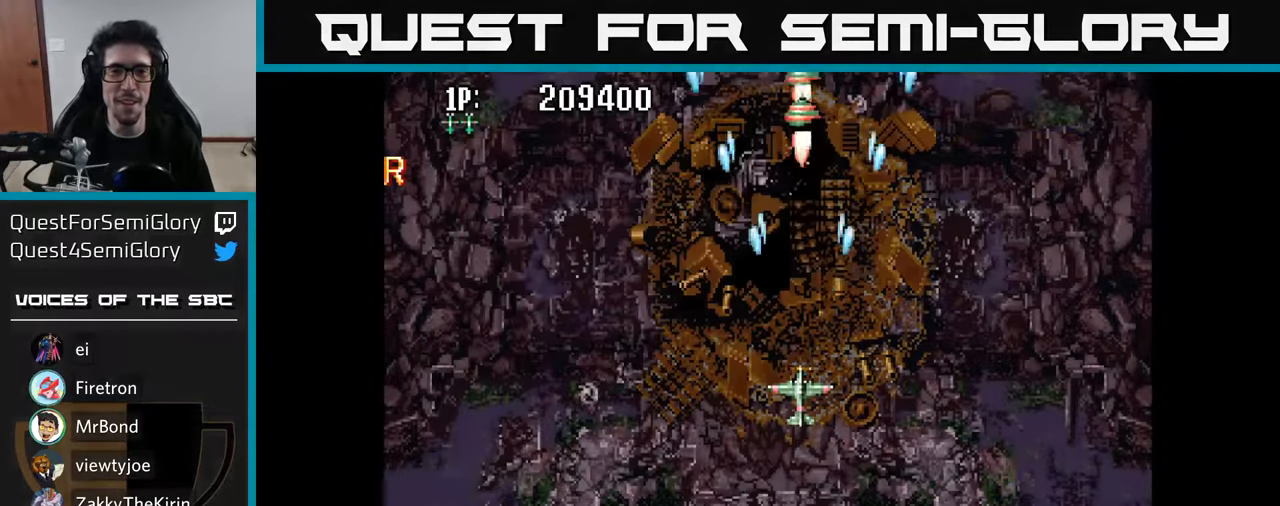
Gameplay with a controller (Xbox layout); each line is a JSON object with the inputs held at the frame after it. "events" lists button and stick changes between this image and that frame as [ms after this image, input, new state], when the widget could be followed in between.
{"buttons": ["DPAD_UP", "DPAD_LEFT"], "left_stick": "center", "right_stick": "center", "events": [[300, "A", "down"], [350, "DPAD_UP", "down"], [367, "A", "up"], [434, "A", "down"], [450, "DPAD_LEFT", "down"], [500, "A", "up"]]}
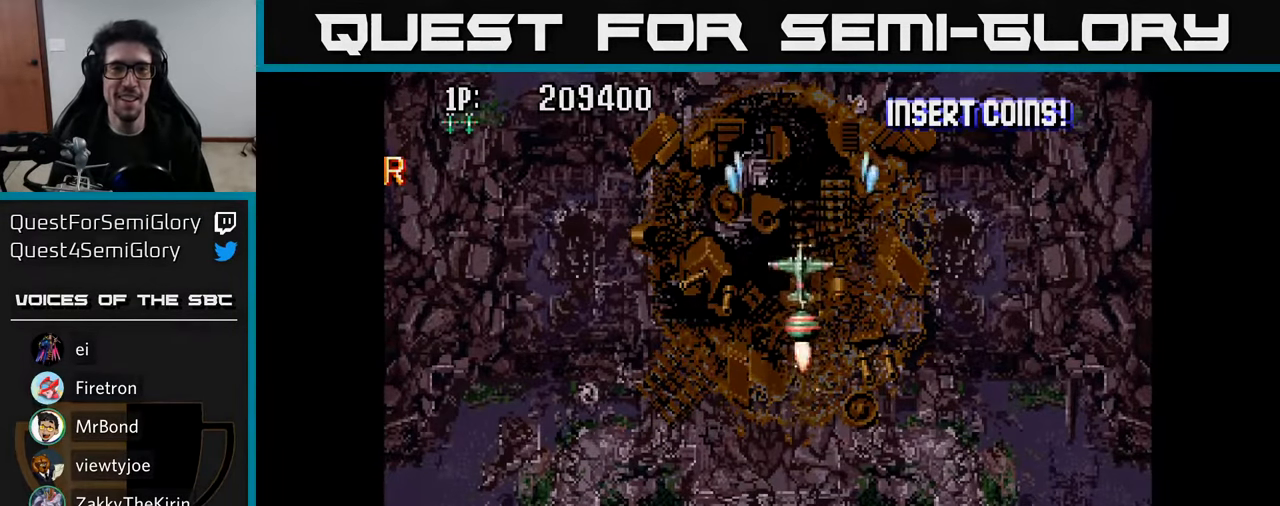
{"buttons": ["A"], "left_stick": "center", "right_stick": "center"}
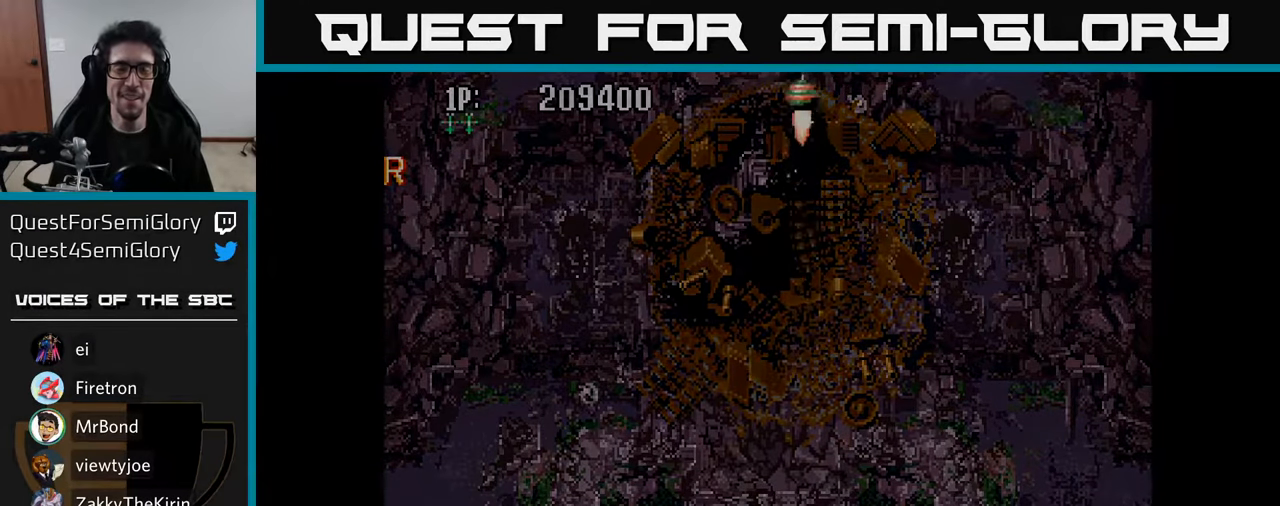
{"buttons": ["A"], "left_stick": "center", "right_stick": "center", "events": [[34, "A", "up"], [134, "A", "down"], [217, "A", "up"], [284, "A", "down"], [350, "A", "up"], [450, "A", "down"]]}
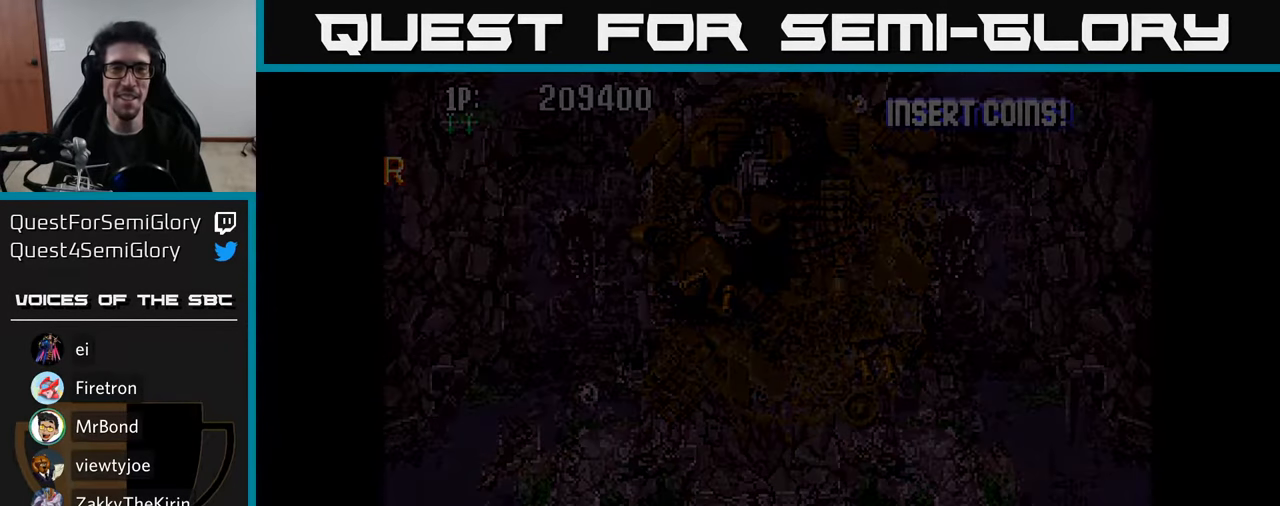
{"buttons": [], "left_stick": "center", "right_stick": "center", "events": [[34, "A", "up"], [117, "A", "down"], [184, "A", "up"], [267, "A", "down"], [367, "A", "up"]]}
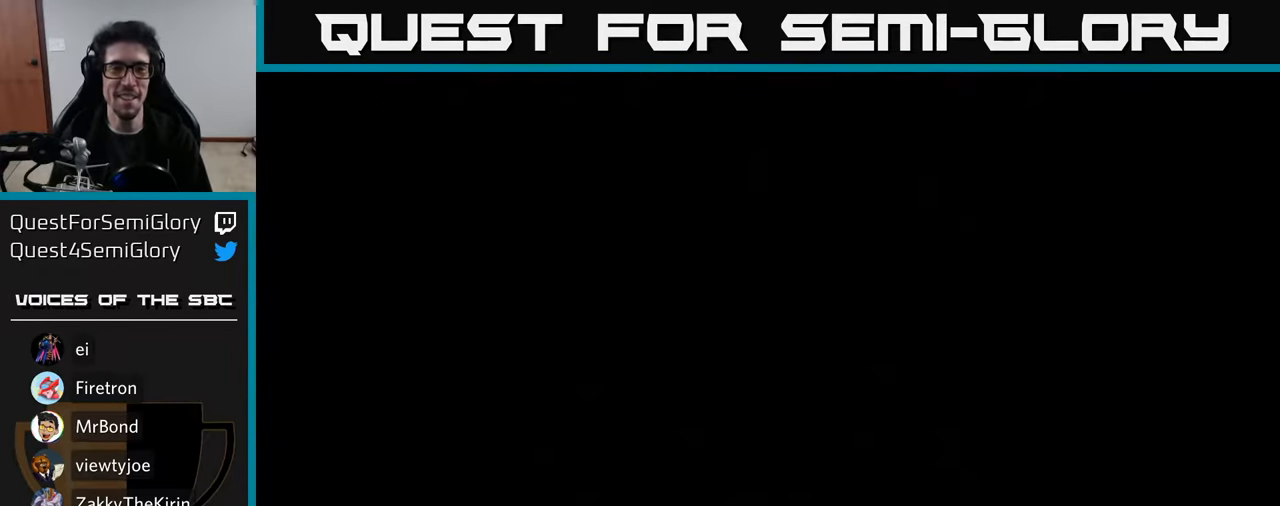
{"buttons": [], "left_stick": "center", "right_stick": "center", "events": []}
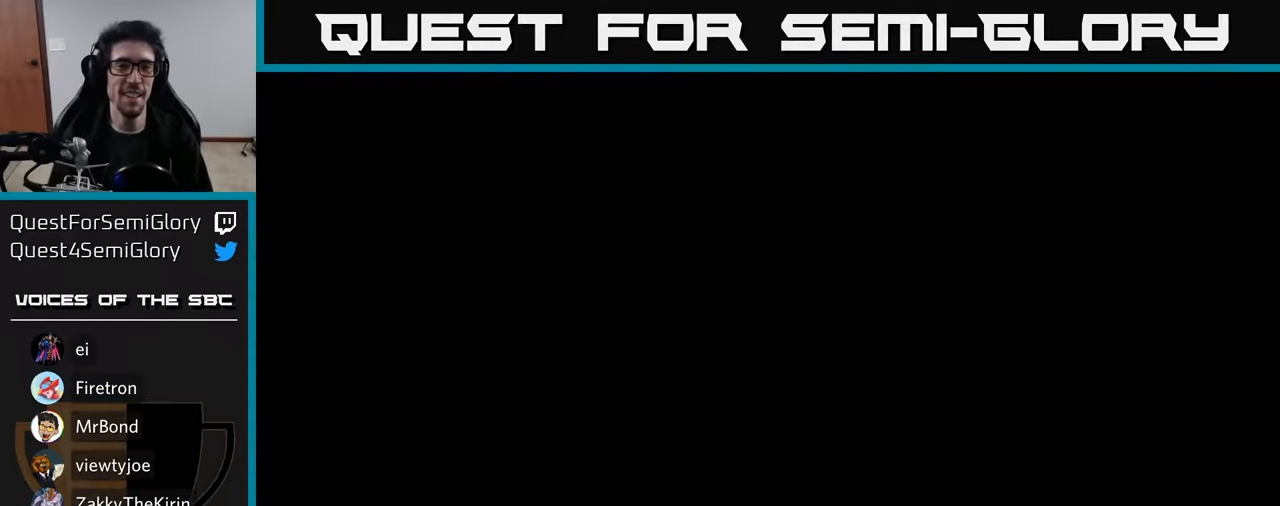
{"buttons": [], "left_stick": "center", "right_stick": "center", "events": []}
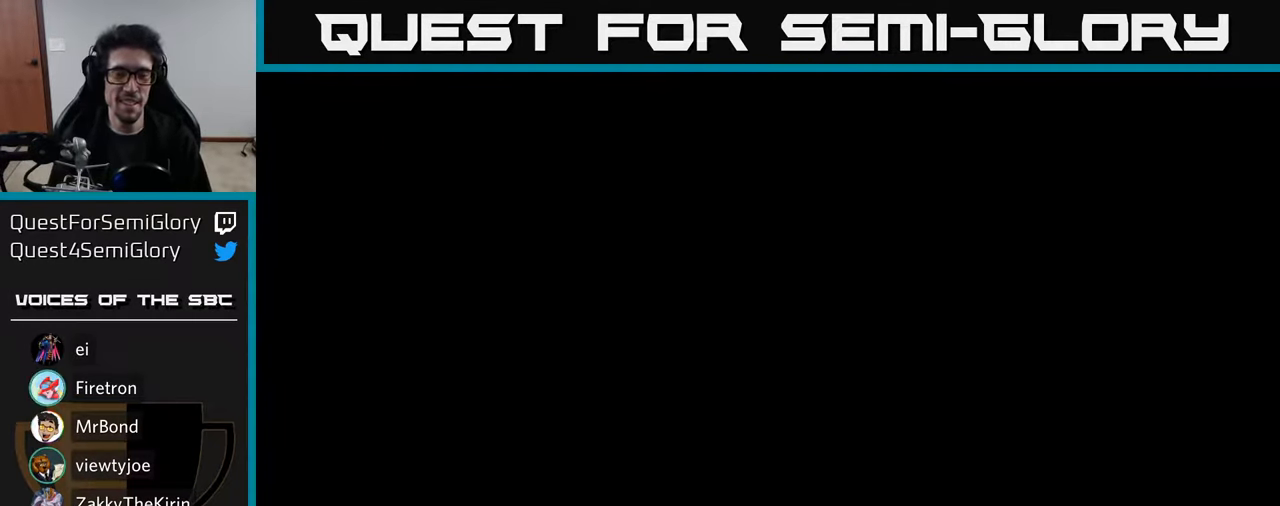
{"buttons": [], "left_stick": "center", "right_stick": "center", "events": [[100, "DPAD_DOWN", "down"], [117, "DPAD_RIGHT", "down"], [200, "DPAD_RIGHT", "up"], [300, "DPAD_DOWN", "up"]]}
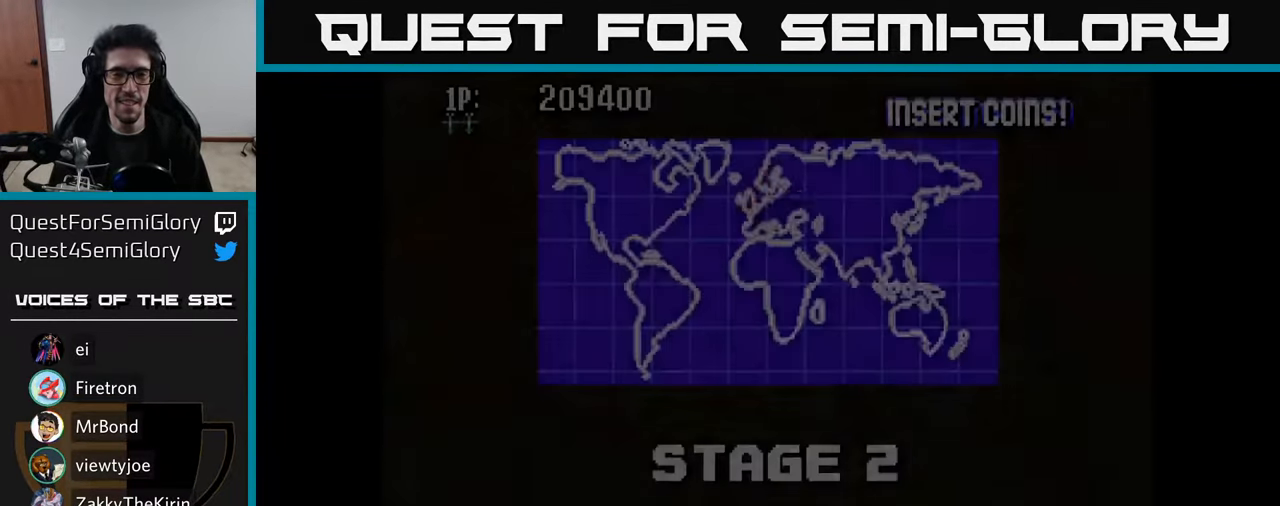
{"buttons": ["DPAD_RIGHT"], "left_stick": "center", "right_stick": "center", "events": [[266, "DPAD_DOWN", "down"], [266, "DPAD_RIGHT", "down"], [366, "DPAD_DOWN", "up"]]}
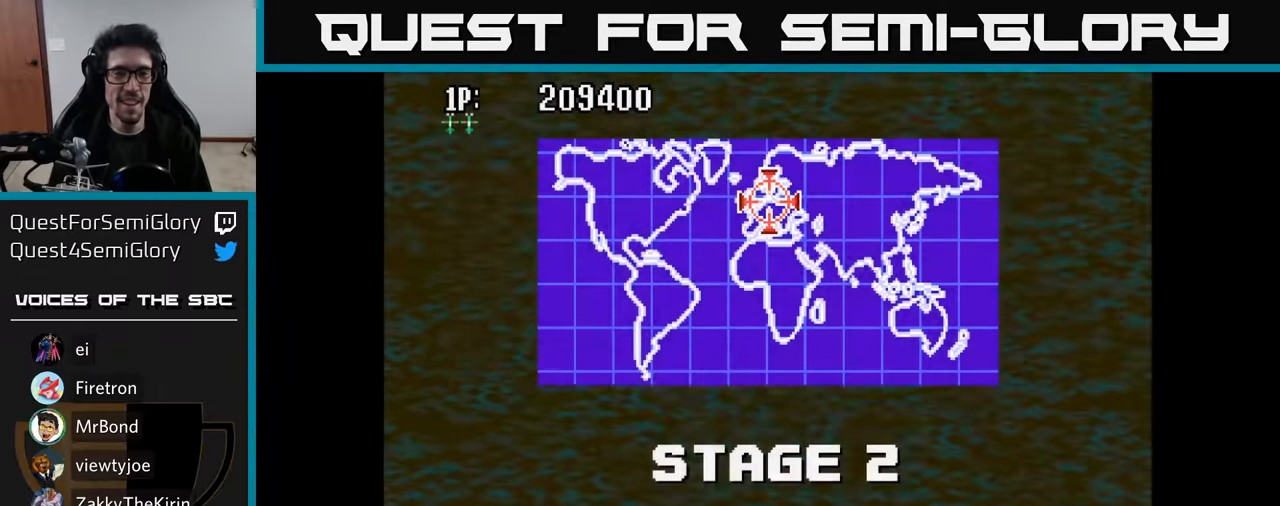
{"buttons": ["A"], "left_stick": "center", "right_stick": "center", "events": [[66, "A", "down"], [83, "DPAD_RIGHT", "up"], [100, "DPAD_UP", "down"], [116, "A", "up"], [133, "DPAD_LEFT", "down"], [200, "A", "down"], [250, "A", "up"], [300, "DPAD_LEFT", "up"], [333, "A", "down"], [400, "A", "up"], [466, "DPAD_UP", "up"], [500, "A", "down"]]}
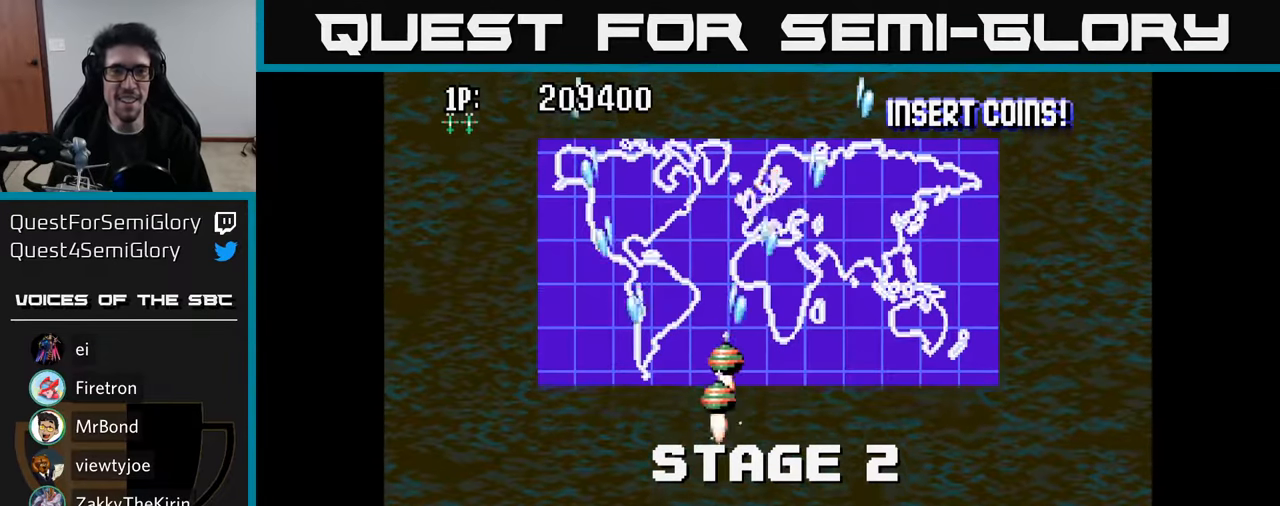
{"buttons": ["DPAD_DOWN"], "left_stick": "center", "right_stick": "center", "events": [[33, "DPAD_DOWN", "down"], [50, "A", "up"], [150, "A", "down"], [200, "DPAD_RIGHT", "down"], [216, "A", "up"], [316, "A", "down"], [316, "DPAD_DOWN", "up"], [416, "A", "up"], [433, "DPAD_DOWN", "down"], [450, "DPAD_RIGHT", "up"]]}
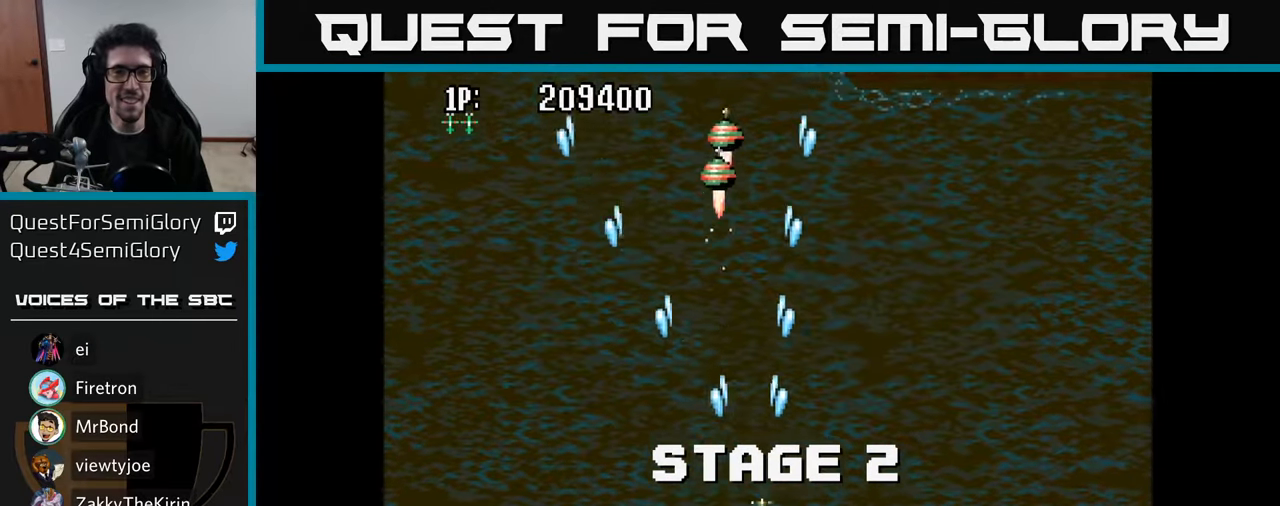
{"buttons": ["A", "DPAD_LEFT"], "left_stick": "center", "right_stick": "center", "events": [[16, "A", "down"], [33, "DPAD_LEFT", "down"], [50, "DPAD_DOWN", "up"], [116, "A", "up"], [166, "DPAD_UP", "down"], [216, "A", "down"], [233, "DPAD_LEFT", "up"], [333, "A", "up"], [350, "DPAD_LEFT", "down"], [400, "A", "down"], [433, "DPAD_UP", "up"]]}
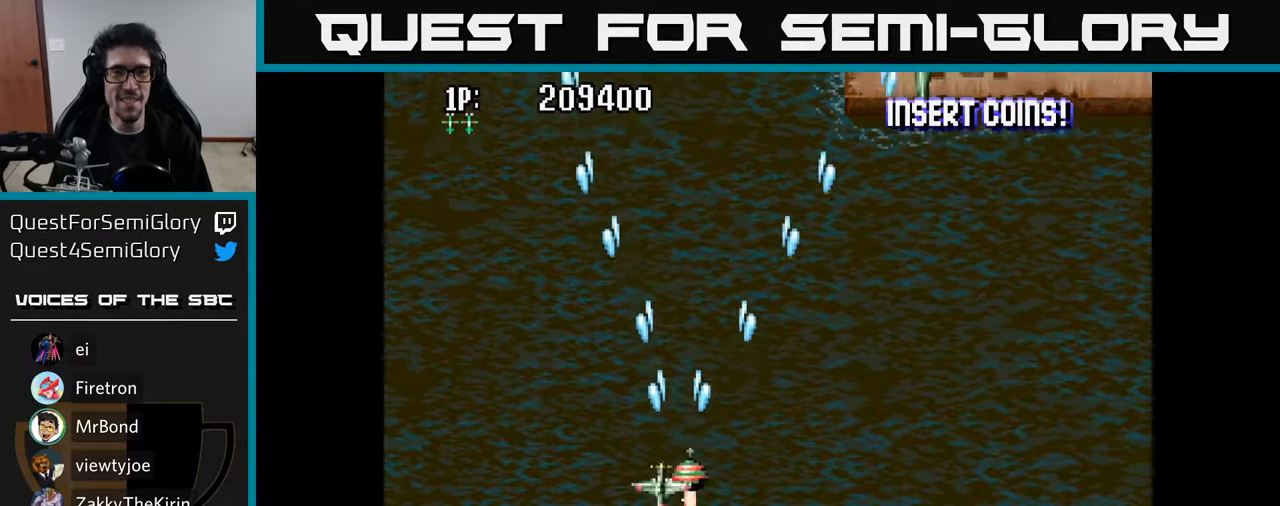
{"buttons": ["A", "DPAD_RIGHT"], "left_stick": "center", "right_stick": "center", "events": [[16, "A", "up"], [66, "DPAD_LEFT", "up"], [100, "A", "down"], [100, "DPAD_RIGHT", "down"], [216, "A", "up"], [300, "A", "down"], [366, "A", "up"], [466, "A", "down"]]}
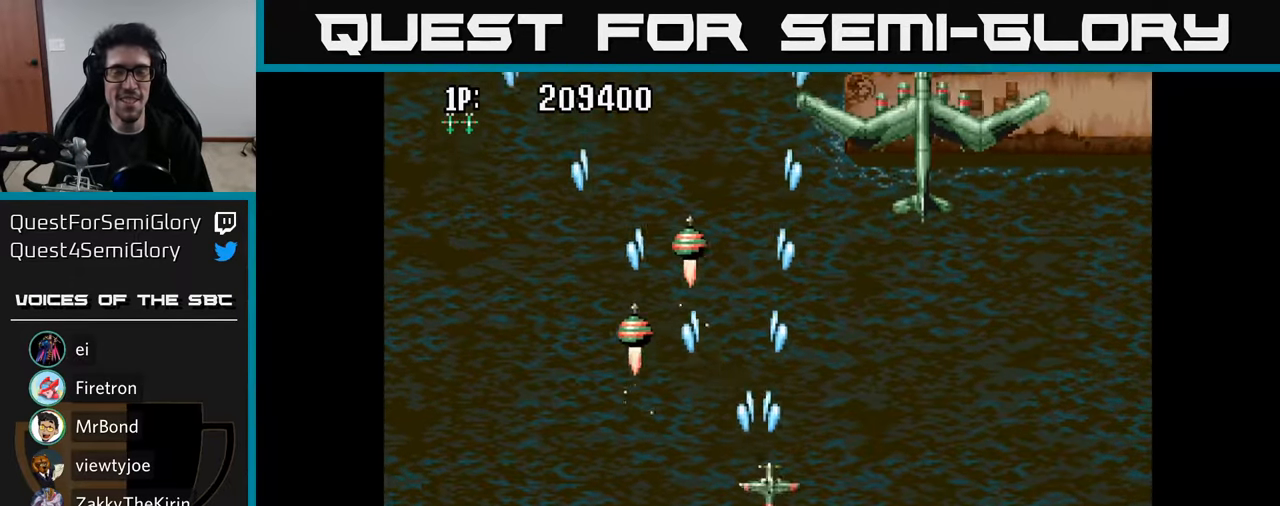
{"buttons": ["DPAD_UP"], "left_stick": "center", "right_stick": "center", "events": [[33, "A", "up"], [100, "DPAD_UP", "down"], [116, "A", "down"], [200, "A", "up"], [200, "DPAD_RIGHT", "up"], [283, "A", "down"], [316, "DPAD_RIGHT", "down"], [366, "A", "up"], [433, "A", "down"], [483, "DPAD_RIGHT", "up"], [500, "A", "up"]]}
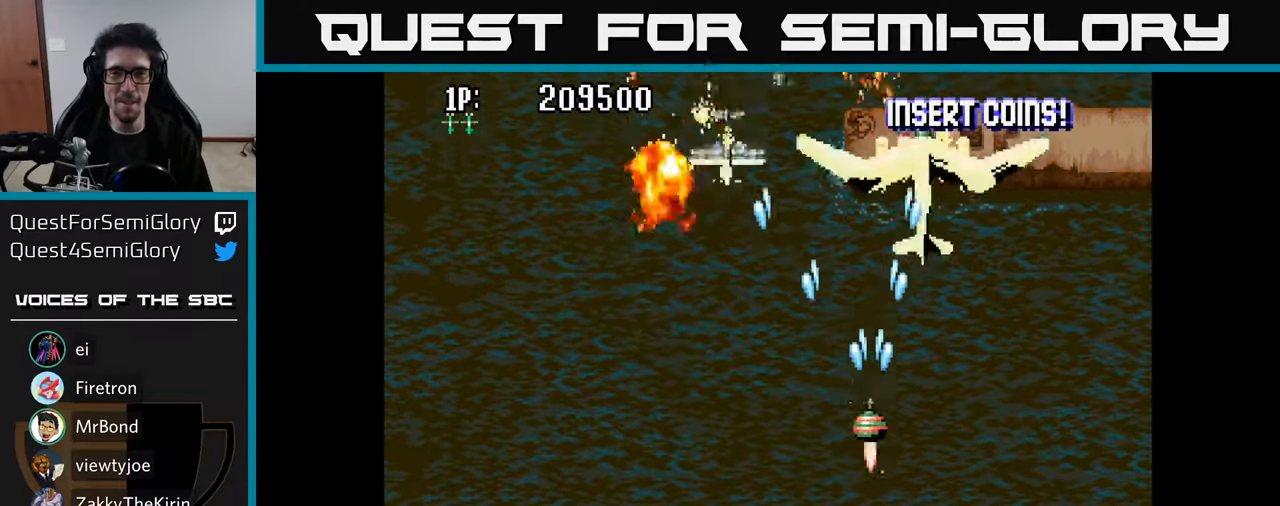
{"buttons": ["A", "DPAD_DOWN"], "left_stick": "center", "right_stick": "center"}
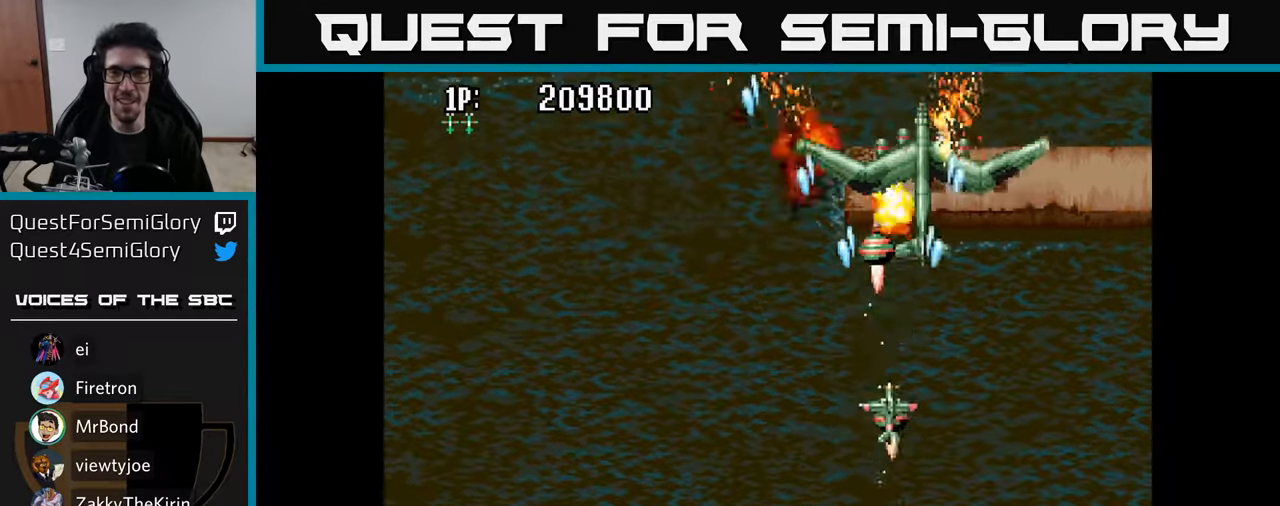
{"buttons": [], "left_stick": "center", "right_stick": "center"}
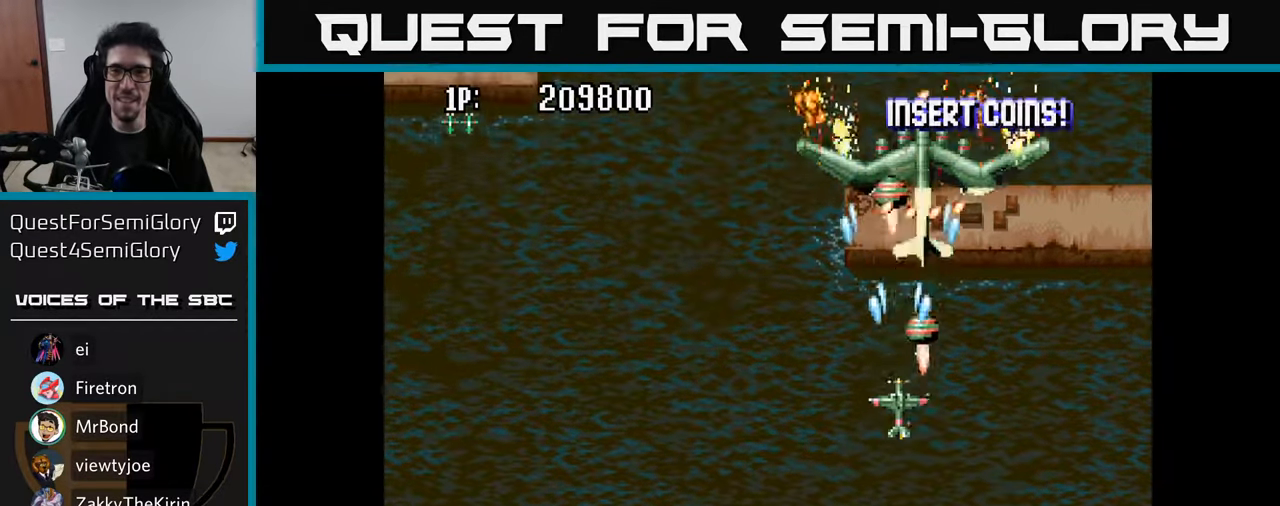
{"buttons": ["A", "DPAD_RIGHT"], "left_stick": "center", "right_stick": "center", "events": [[16, "A", "down"], [100, "A", "up"], [166, "A", "down"], [183, "DPAD_DOWN", "down"], [233, "A", "up"], [316, "A", "down"], [383, "A", "up"], [450, "DPAD_RIGHT", "down"], [466, "A", "down"], [500, "DPAD_DOWN", "up"]]}
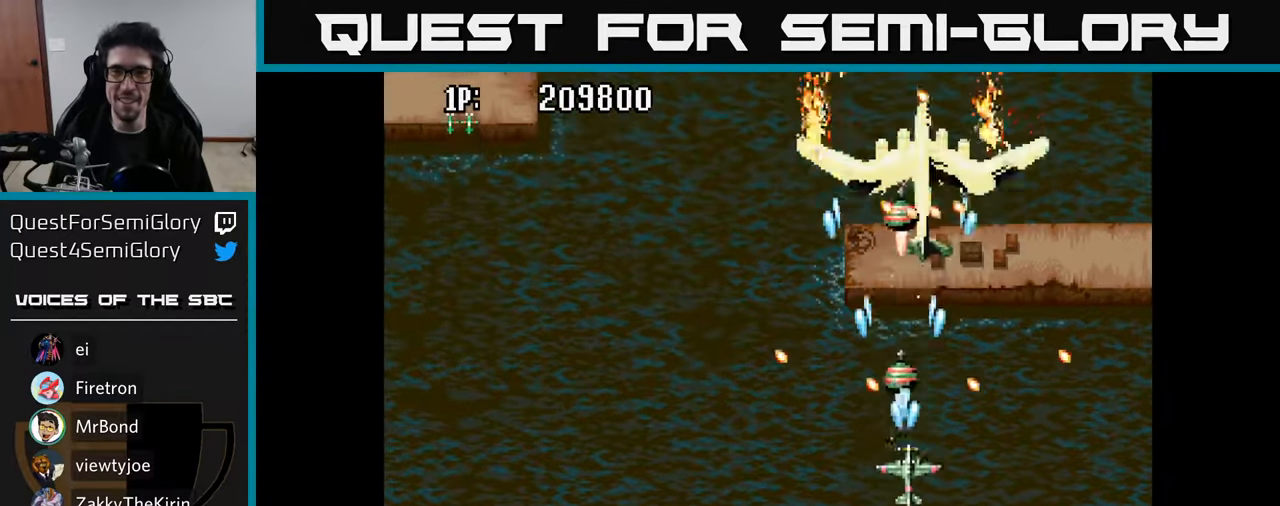
{"buttons": ["A", "DPAD_UP"], "left_stick": "center", "right_stick": "center"}
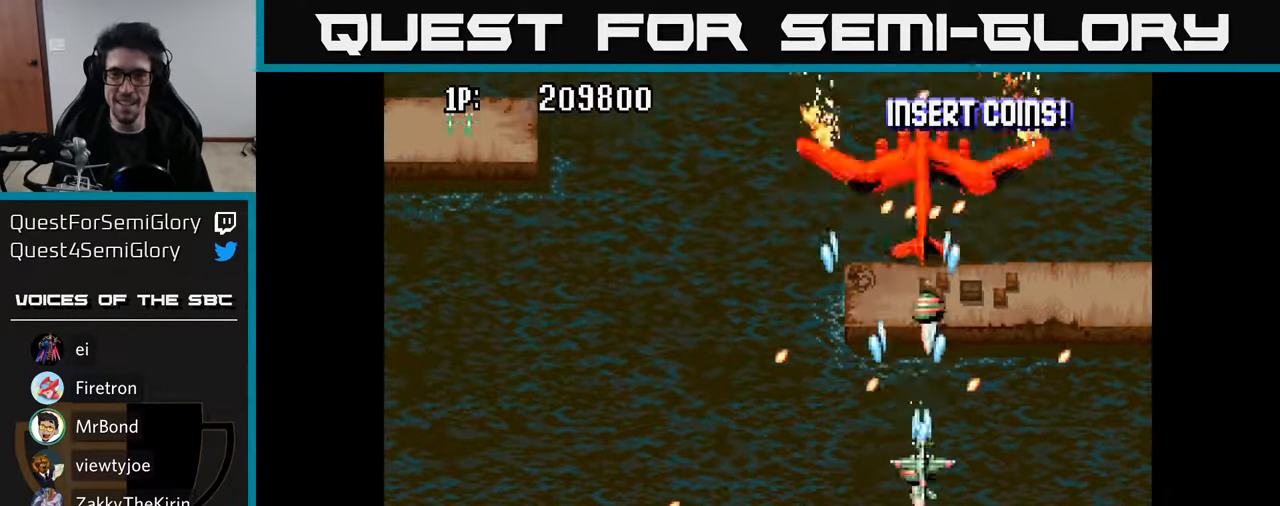
{"buttons": ["DPAD_UP"], "left_stick": "center", "right_stick": "center"}
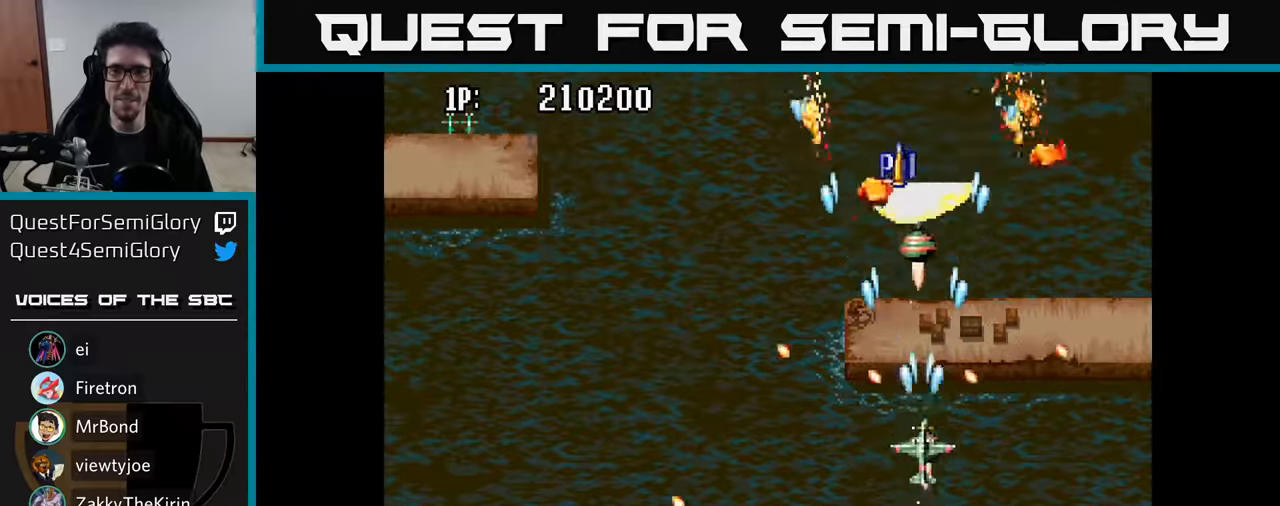
{"buttons": ["A", "DPAD_UP", "DPAD_LEFT"], "left_stick": "center", "right_stick": "center", "events": [[83, "A", "down"], [117, "DPAD_UP", "up"], [150, "A", "up"], [200, "A", "down"], [283, "A", "up"], [300, "DPAD_LEFT", "down"], [350, "A", "down"], [383, "DPAD_UP", "down"], [450, "A", "up"], [500, "A", "down"]]}
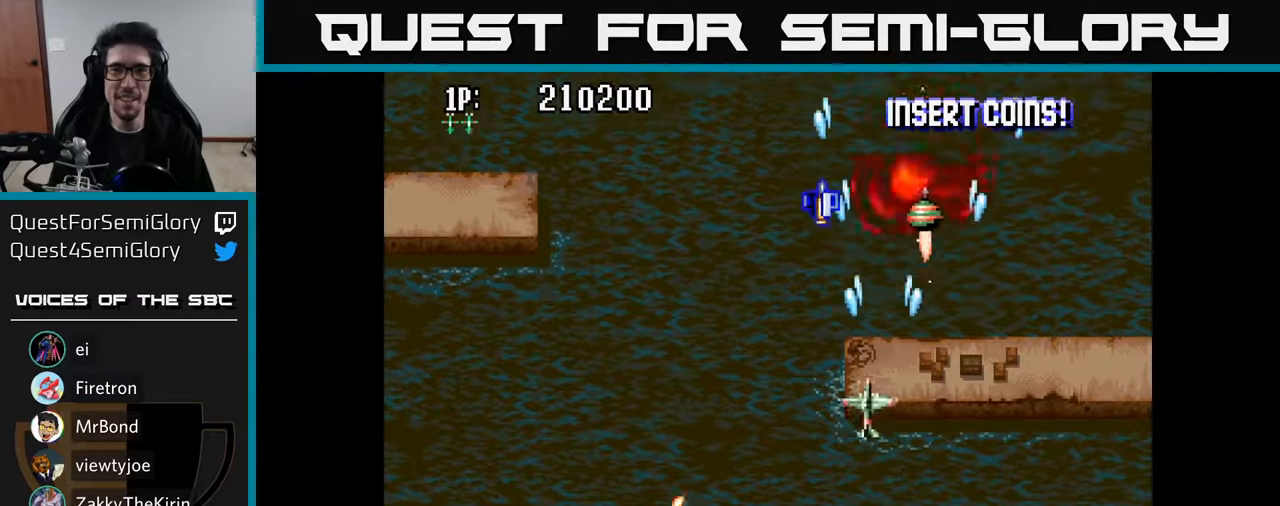
{"buttons": ["A", "DPAD_UP"], "left_stick": "center", "right_stick": "center", "events": [[100, "A", "up"], [167, "A", "down"], [267, "A", "up"], [350, "A", "down"], [417, "A", "up"], [483, "DPAD_LEFT", "up"], [500, "A", "down"]]}
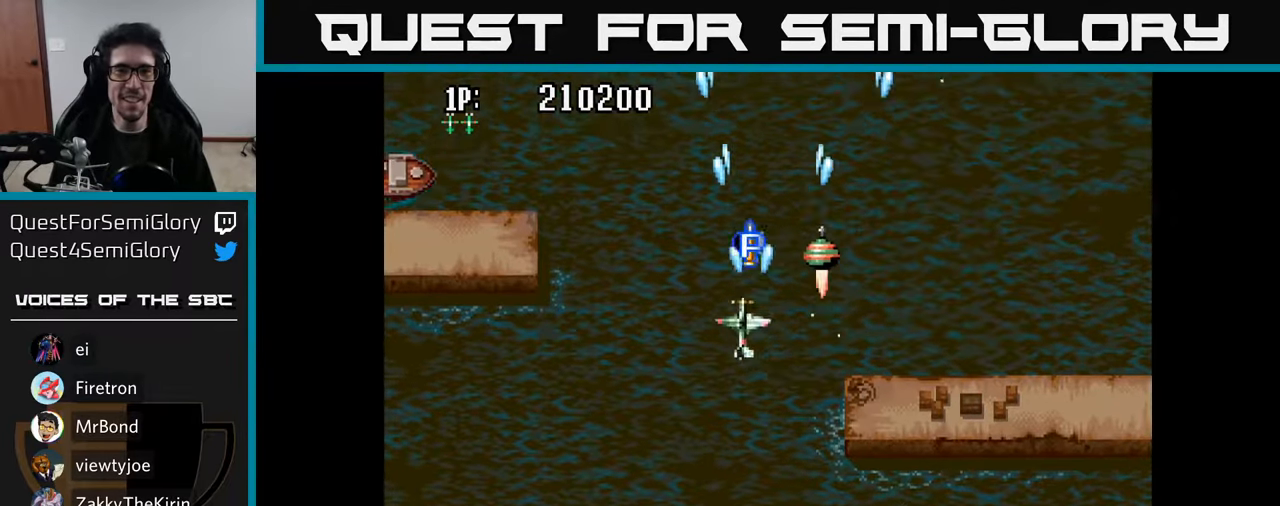
{"buttons": ["A", "DPAD_LEFT"], "left_stick": "center", "right_stick": "center", "events": [[50, "DPAD_LEFT", "down"], [83, "A", "up"], [133, "DPAD_UP", "up"], [167, "A", "down"], [250, "A", "up"], [283, "DPAD_DOWN", "down"], [317, "A", "down"], [400, "A", "up"], [417, "DPAD_DOWN", "up"], [483, "A", "down"]]}
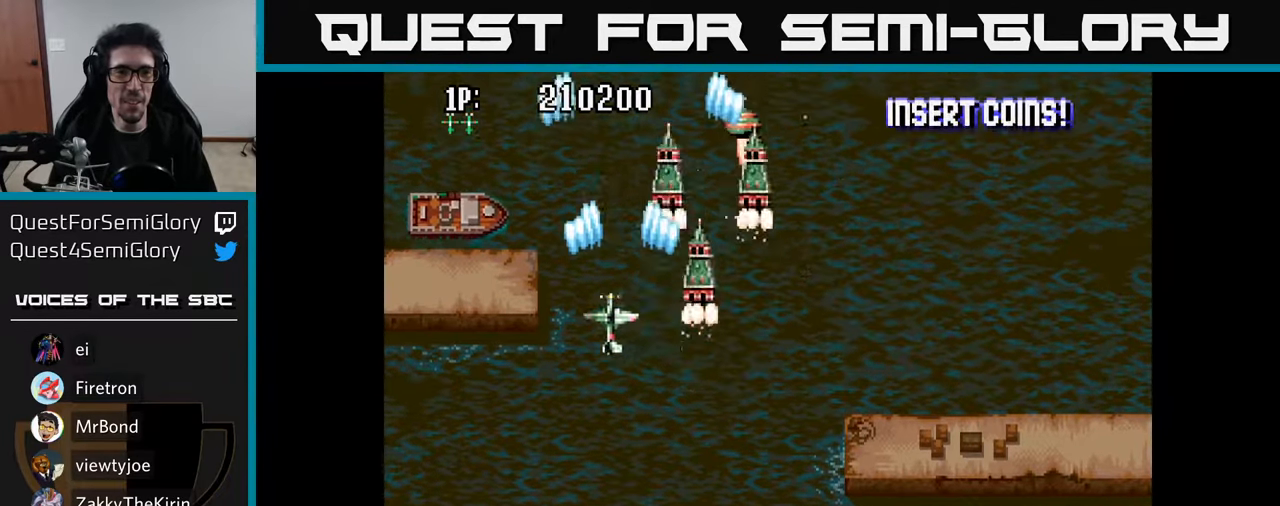
{"buttons": ["DPAD_UP", "DPAD_LEFT"], "left_stick": "center", "right_stick": "center", "events": [[17, "DPAD_DOWN", "down"], [67, "A", "up"], [100, "DPAD_DOWN", "up"], [133, "A", "down"], [200, "A", "up"], [267, "A", "down"], [267, "DPAD_UP", "down"], [333, "A", "up"], [383, "A", "down"], [467, "A", "up"]]}
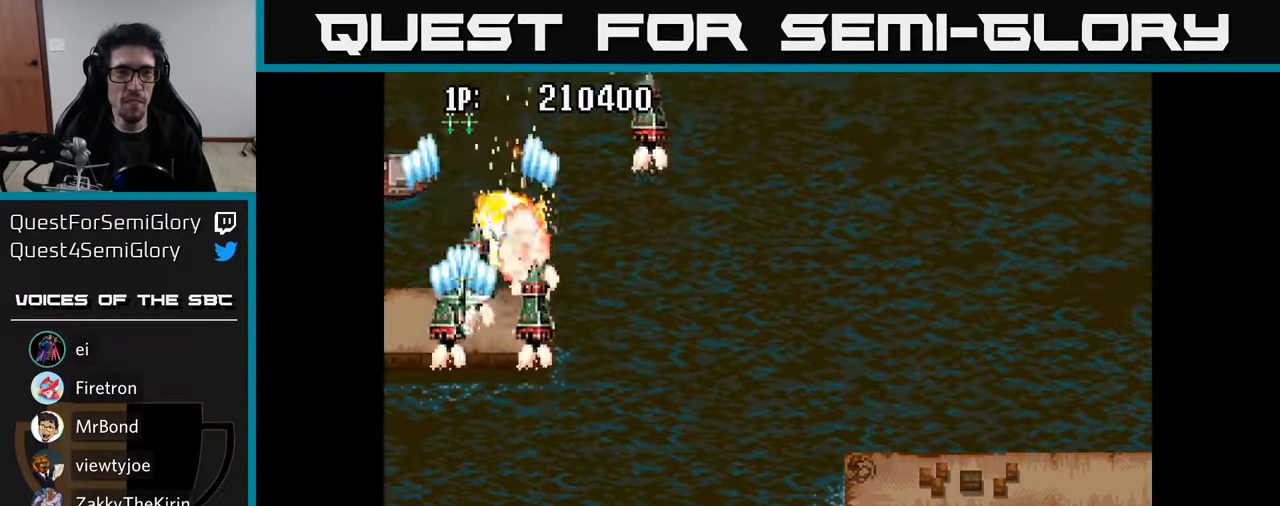
{"buttons": ["A", "DPAD_DOWN", "DPAD_RIGHT"], "left_stick": "center", "right_stick": "center"}
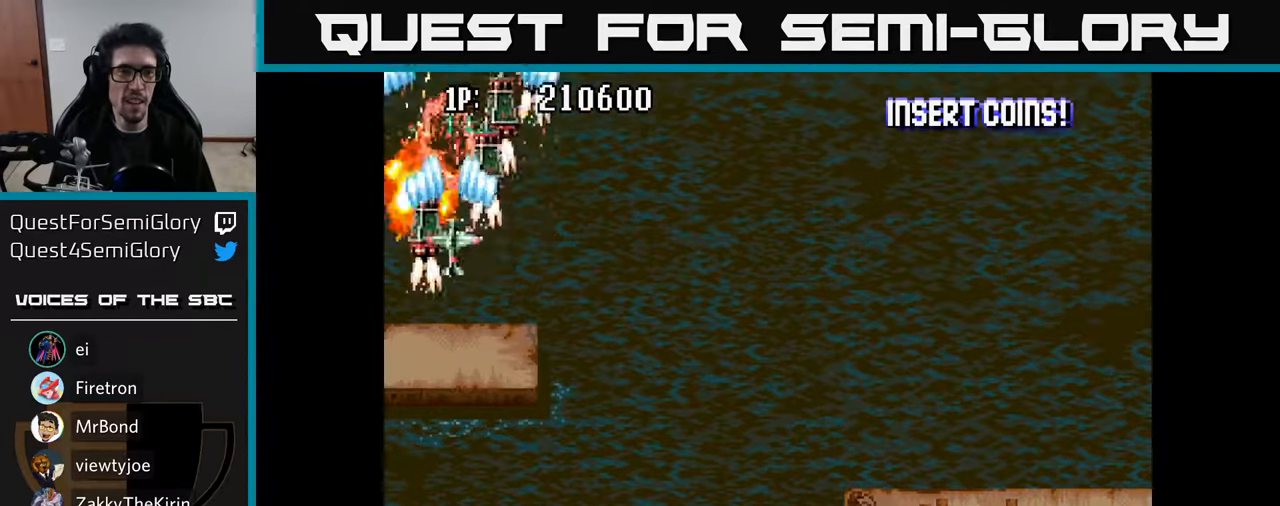
{"buttons": ["A", "DPAD_RIGHT"], "left_stick": "center", "right_stick": "center", "events": [[17, "DPAD_DOWN", "up"], [33, "A", "up"], [50, "DPAD_DOWN", "down"], [117, "A", "down"], [200, "A", "up"], [300, "A", "down"], [367, "A", "up"], [483, "A", "down"], [500, "DPAD_DOWN", "up"]]}
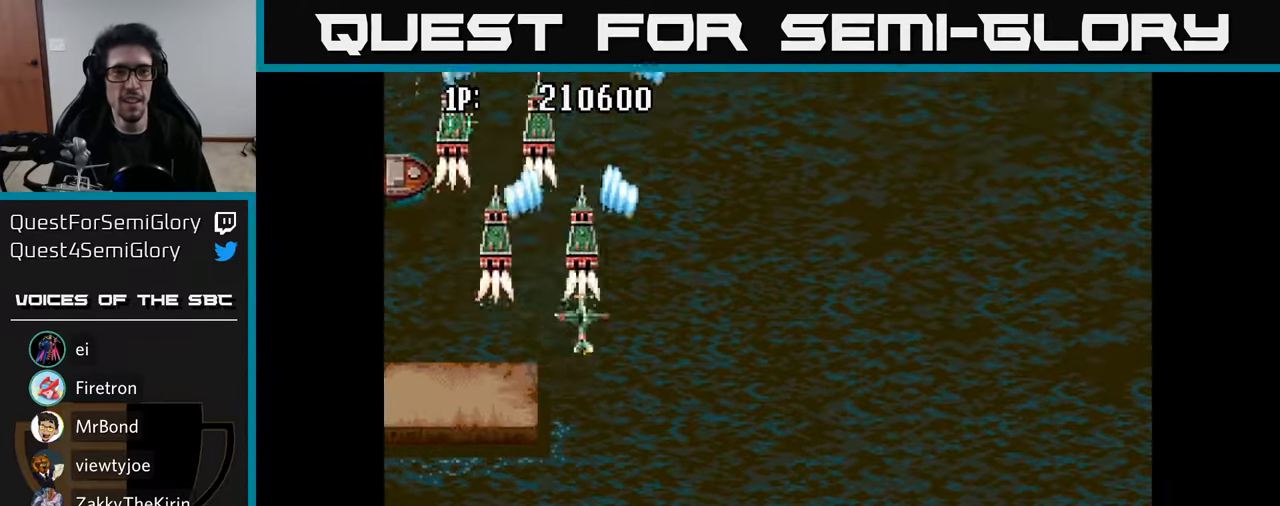
{"buttons": ["A", "DPAD_UP", "DPAD_LEFT"], "left_stick": "center", "right_stick": "center"}
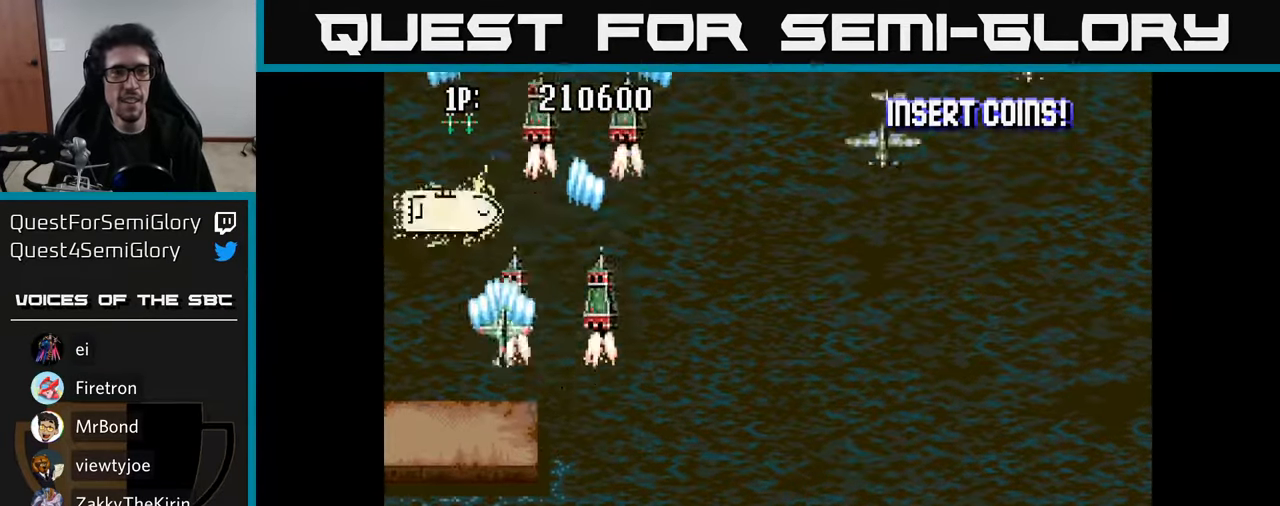
{"buttons": ["A", "DPAD_DOWN", "DPAD_RIGHT"], "left_stick": "center", "right_stick": "center"}
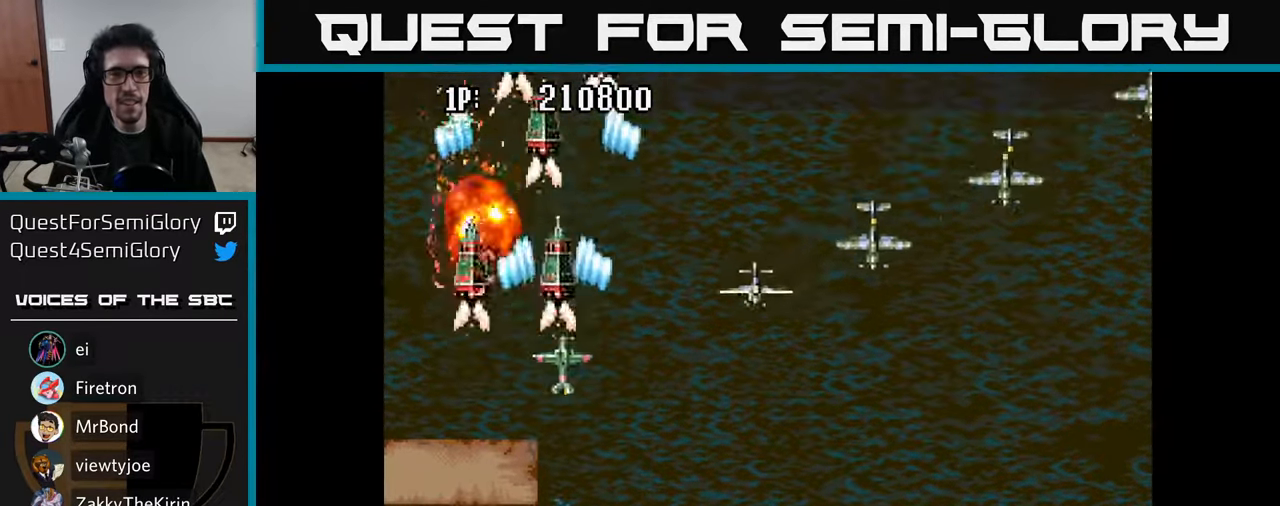
{"buttons": ["A", "DPAD_RIGHT"], "left_stick": "center", "right_stick": "center", "events": [[17, "DPAD_DOWN", "up"], [67, "A", "up"], [133, "A", "down"], [183, "DPAD_DOWN", "down"], [217, "A", "up"], [283, "A", "down"], [367, "A", "up"], [433, "A", "down"], [433, "DPAD_DOWN", "up"]]}
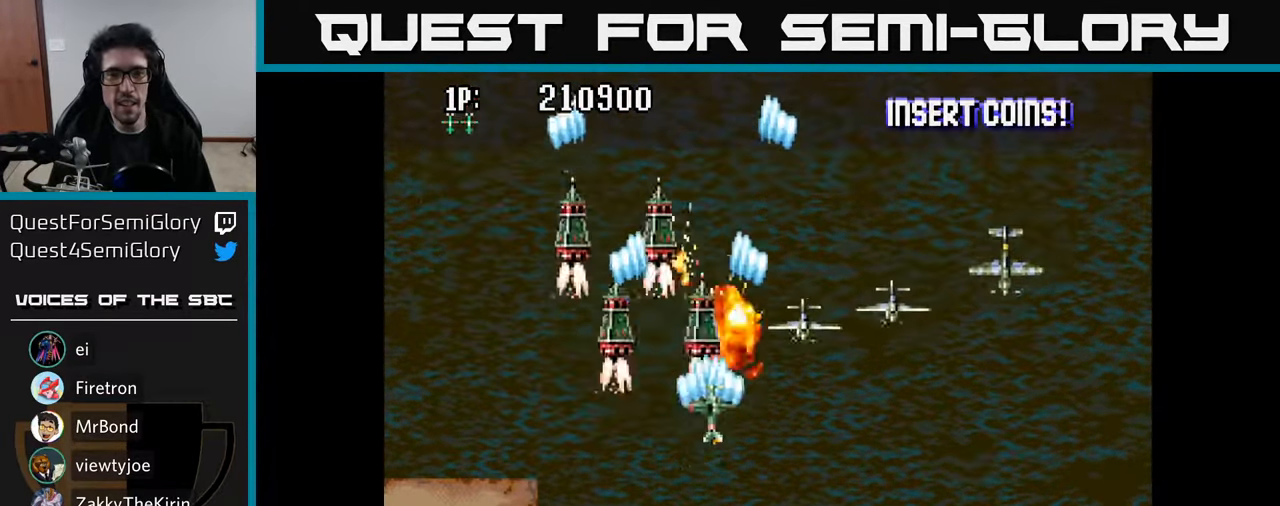
{"buttons": ["DPAD_RIGHT"], "left_stick": "center", "right_stick": "center", "events": [[17, "A", "up"], [83, "A", "down"], [83, "DPAD_DOWN", "down"], [167, "A", "up"], [217, "DPAD_DOWN", "up"], [233, "A", "down"], [317, "A", "up"], [384, "A", "down"], [467, "A", "up"]]}
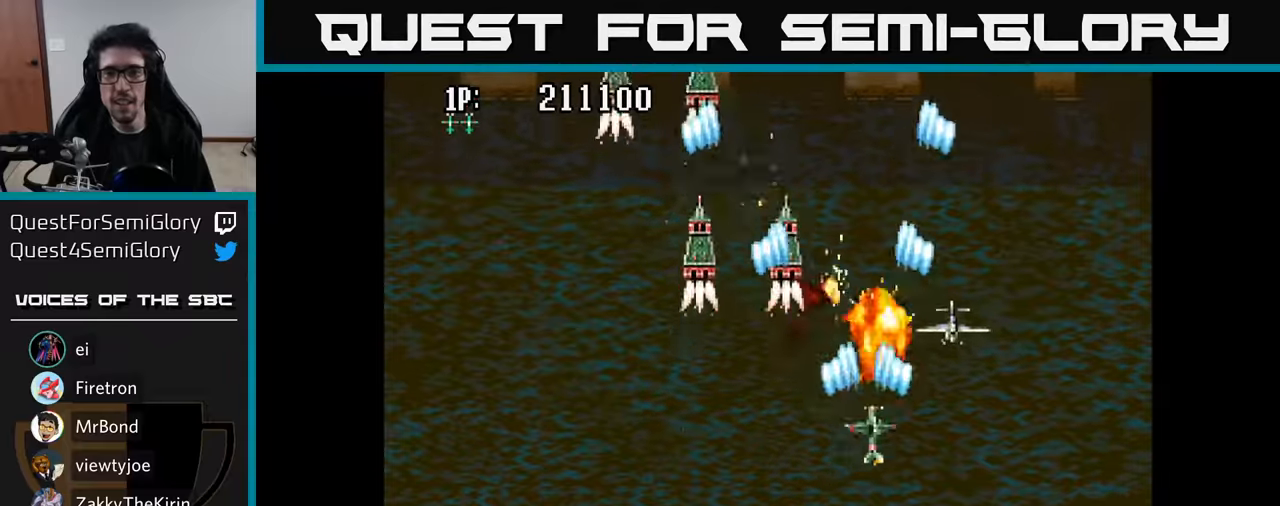
{"buttons": ["A", "DPAD_LEFT"], "left_stick": "center", "right_stick": "center", "events": [[34, "A", "down"], [117, "A", "up"], [184, "A", "down"], [217, "DPAD_RIGHT", "up"], [217, "DPAD_UP", "down"], [250, "DPAD_LEFT", "down"], [267, "A", "up"], [350, "A", "down"], [417, "A", "up"], [500, "A", "down"], [500, "DPAD_UP", "up"]]}
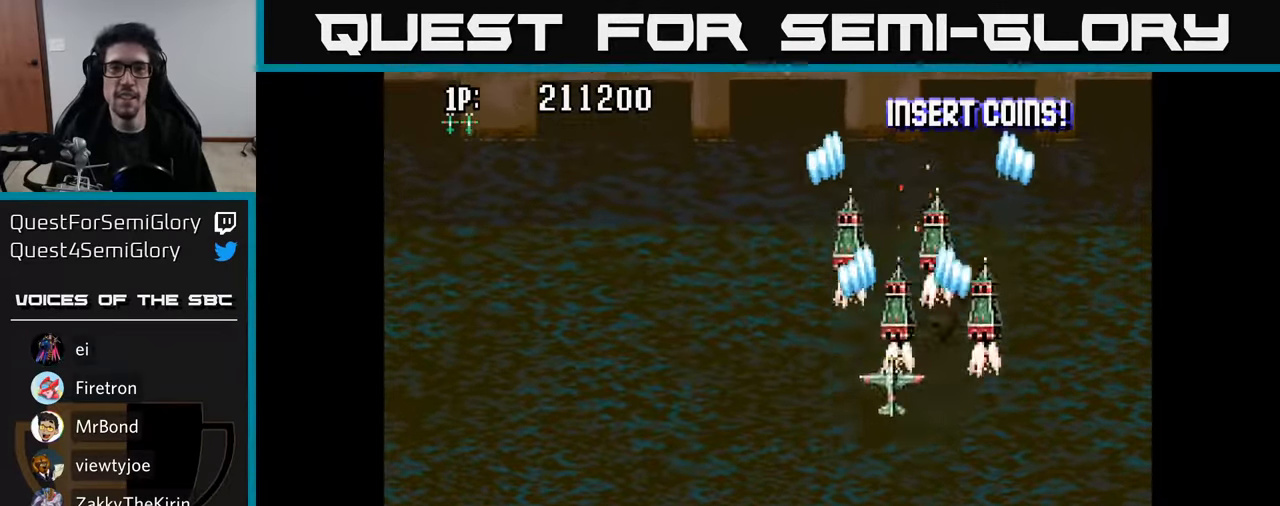
{"buttons": ["A", "DPAD_LEFT"], "left_stick": "center", "right_stick": "center", "events": [[100, "A", "up"], [167, "A", "down"], [250, "A", "up"], [317, "A", "down"], [400, "A", "up"], [484, "A", "down"]]}